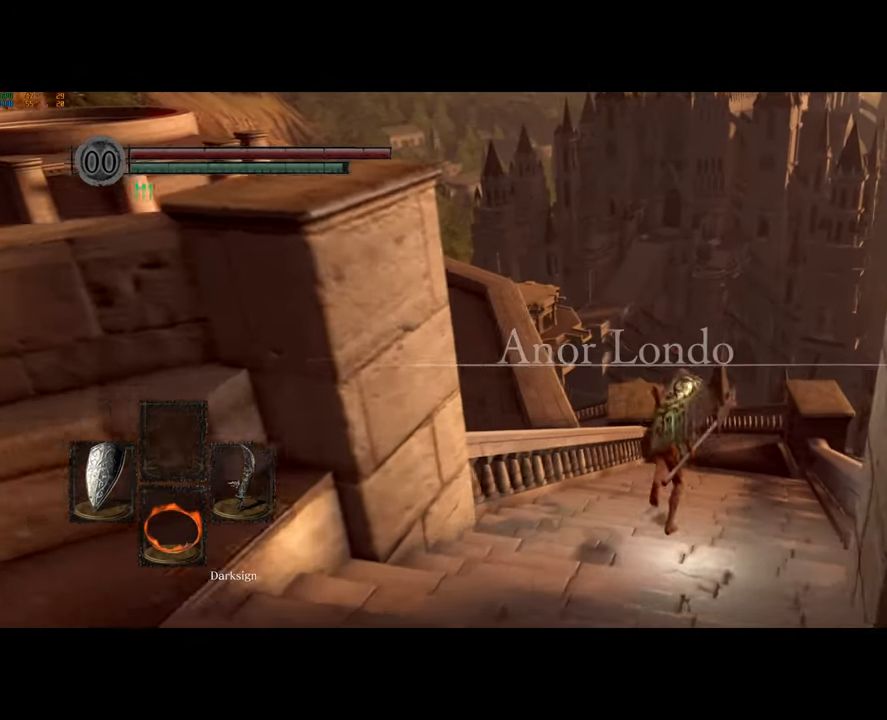
Gameplay with a controller (PlayStation layout); each line is a JSON object with the inputs held at the frame after it (dt_ms = milliseconds from this image to that frame). "button_events" lists button changes between this image and that frame as [ms after this image, input, new state], when the widget could be followed in between (sticks are given only as held states). This document gives stick clicks only as held states, not as events.
{"dt_ms": 500, "buttons": ["CIRCLE"], "left_stick": "right", "right_stick": "center", "button_events": []}
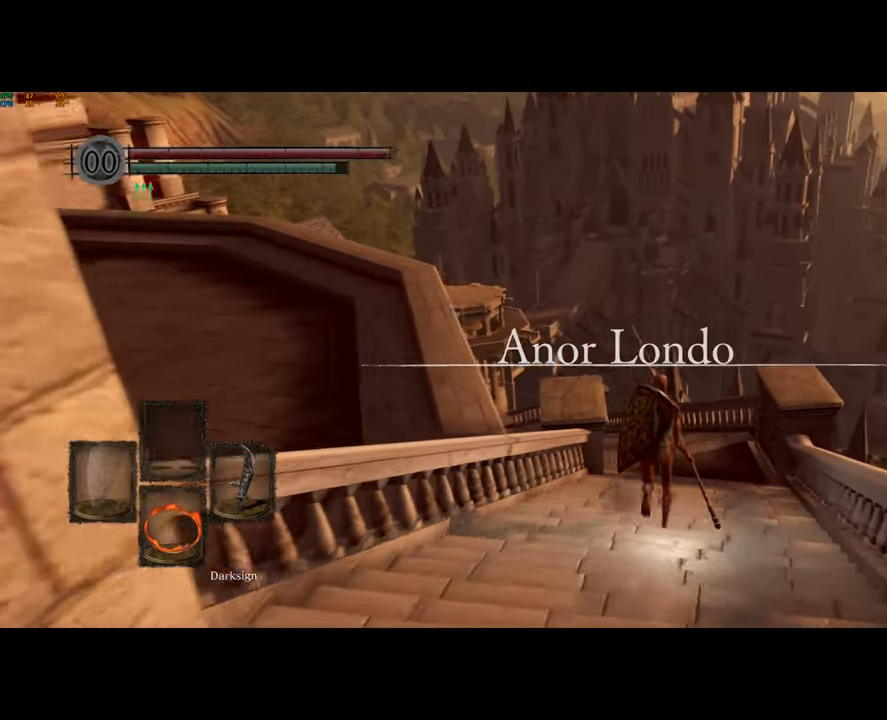
{"dt_ms": 500, "buttons": ["CIRCLE"], "left_stick": "center", "right_stick": "center", "button_events": []}
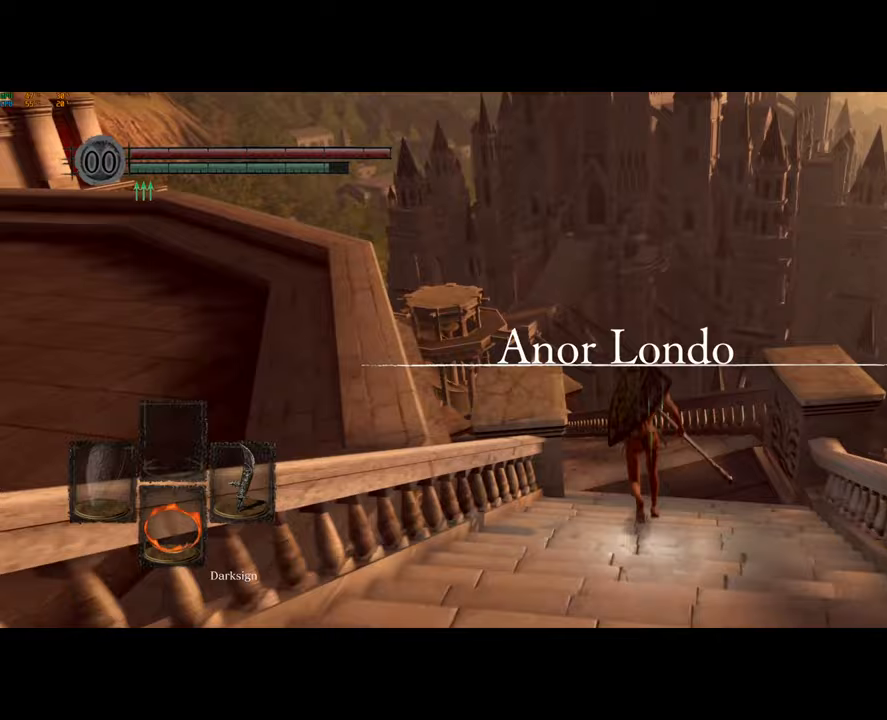
{"dt_ms": 500, "buttons": ["CIRCLE"], "left_stick": "center", "right_stick": "center", "button_events": []}
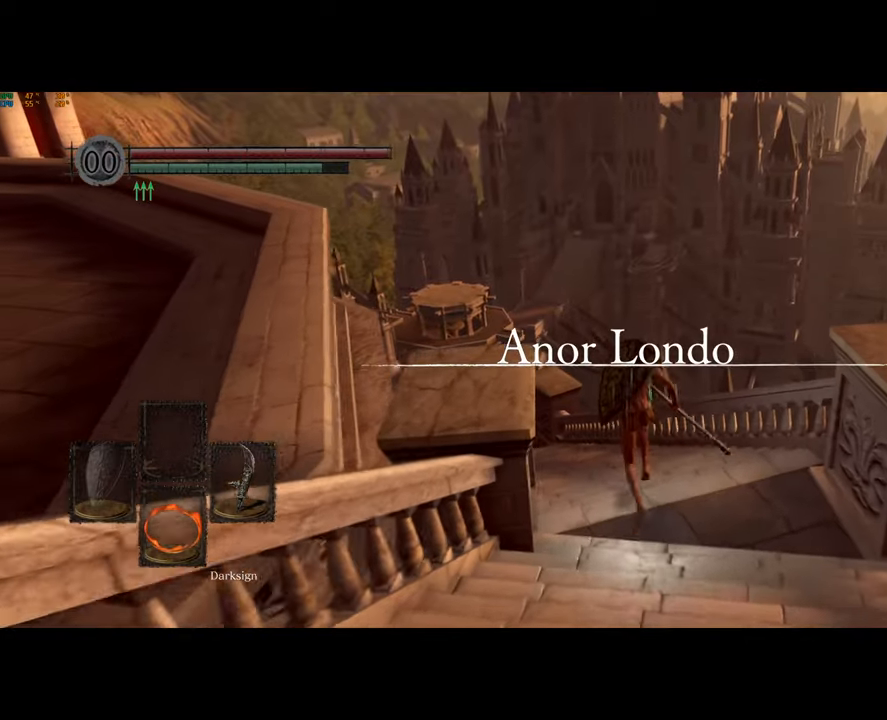
{"dt_ms": 500, "buttons": ["CIRCLE"], "left_stick": "center", "right_stick": "center", "button_events": []}
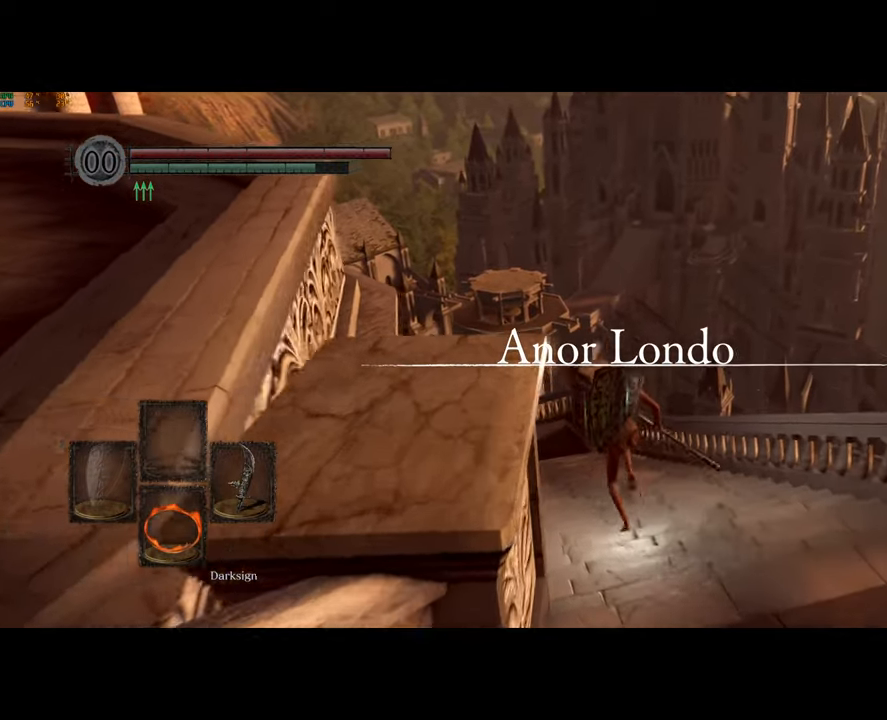
{"dt_ms": 500, "buttons": ["CIRCLE"], "left_stick": "center", "right_stick": "center", "button_events": []}
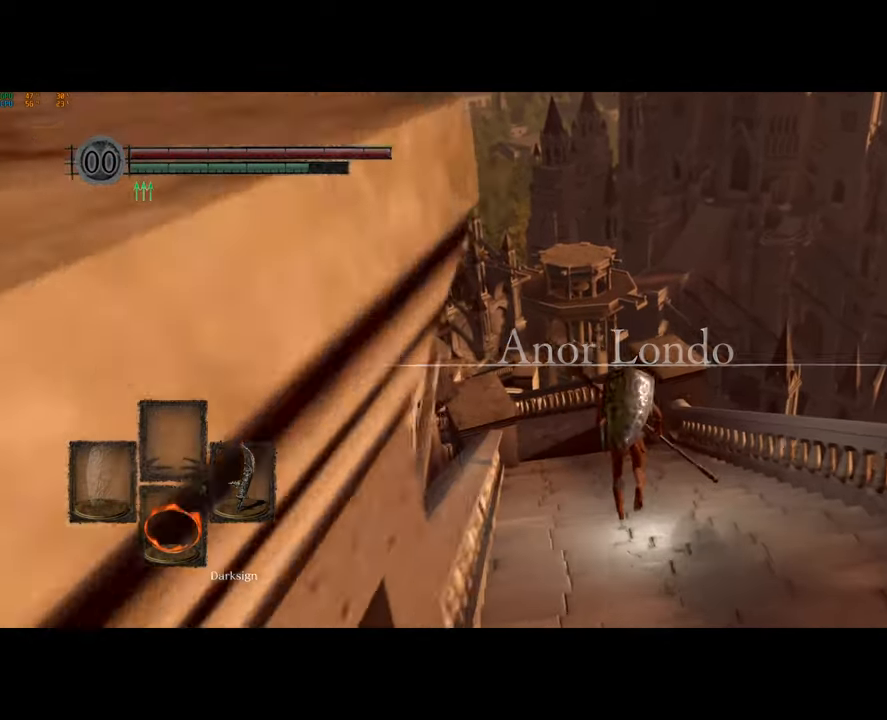
{"dt_ms": 500, "buttons": ["CIRCLE"], "left_stick": "center", "right_stick": "center", "button_events": []}
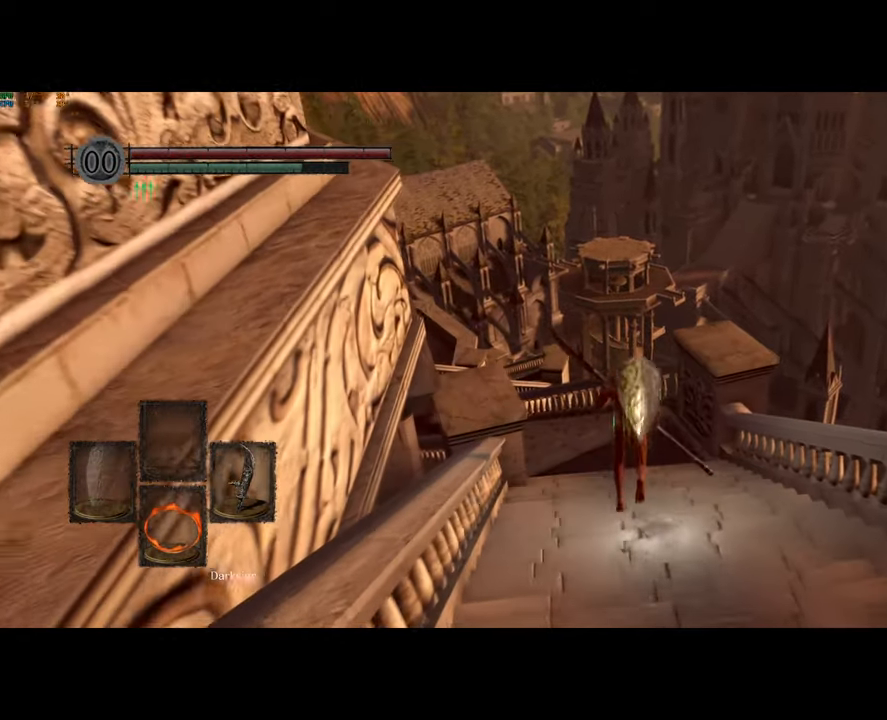
{"dt_ms": 500, "buttons": ["CIRCLE"], "left_stick": "center", "right_stick": "center", "button_events": []}
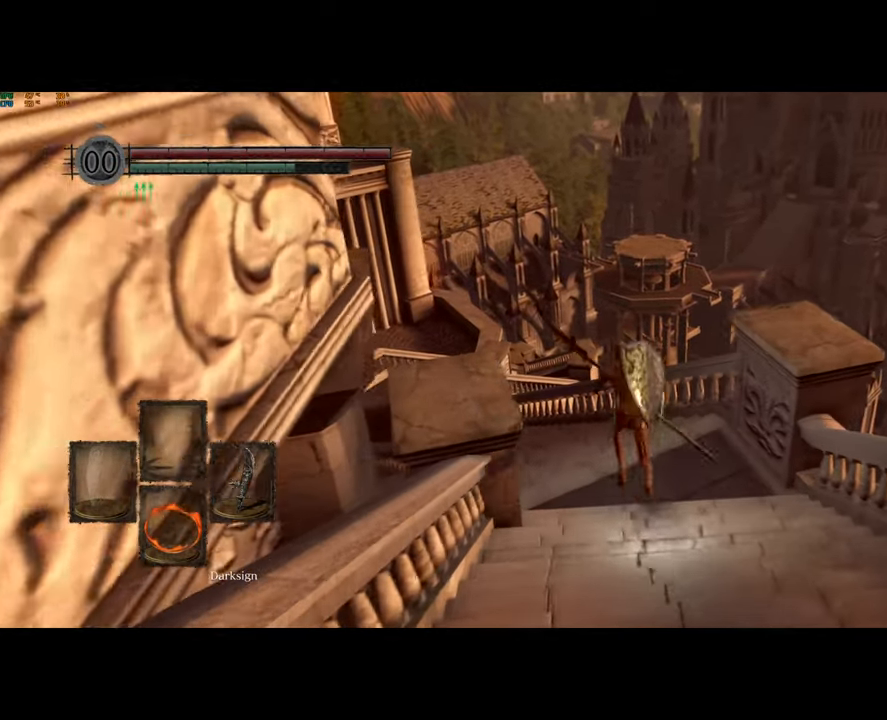
{"dt_ms": 500, "buttons": ["CIRCLE"], "left_stick": "center", "right_stick": "center", "button_events": []}
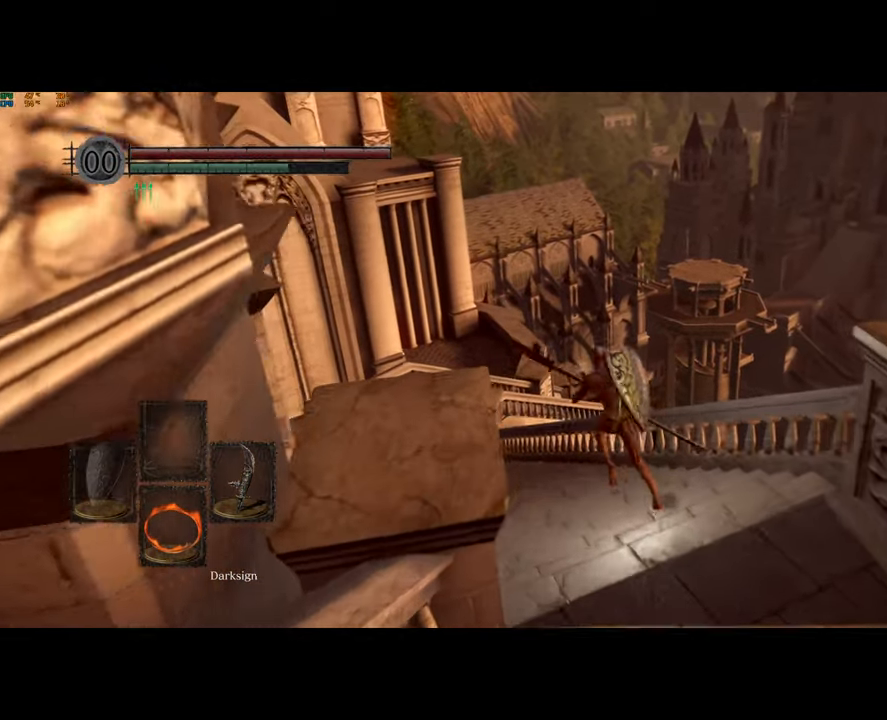
{"dt_ms": 500, "buttons": ["CIRCLE"], "left_stick": "center", "right_stick": "center", "button_events": []}
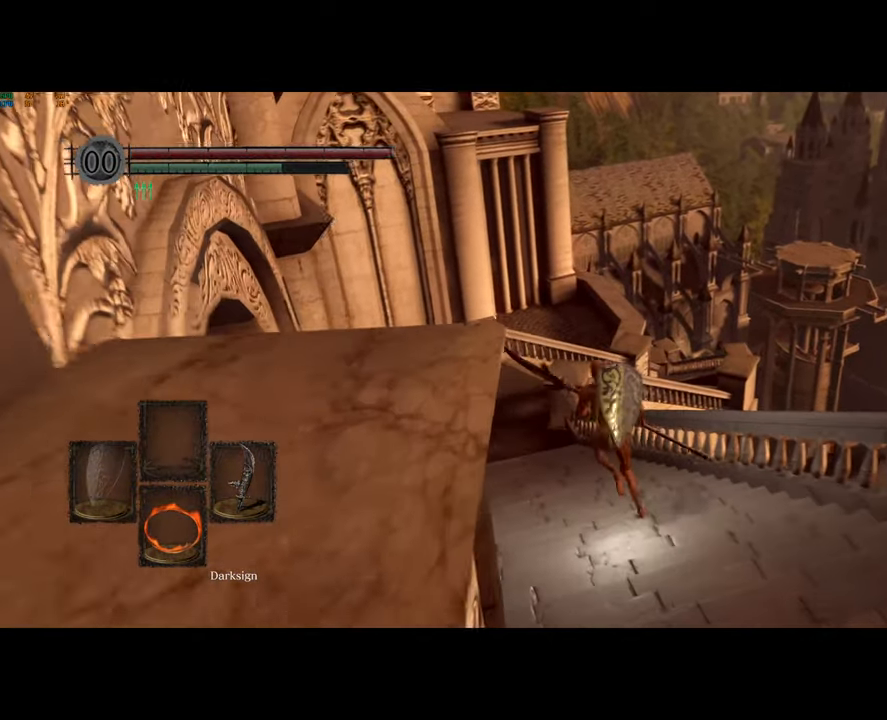
{"dt_ms": 1000, "buttons": ["CIRCLE"], "left_stick": "center", "right_stick": "center", "button_events": []}
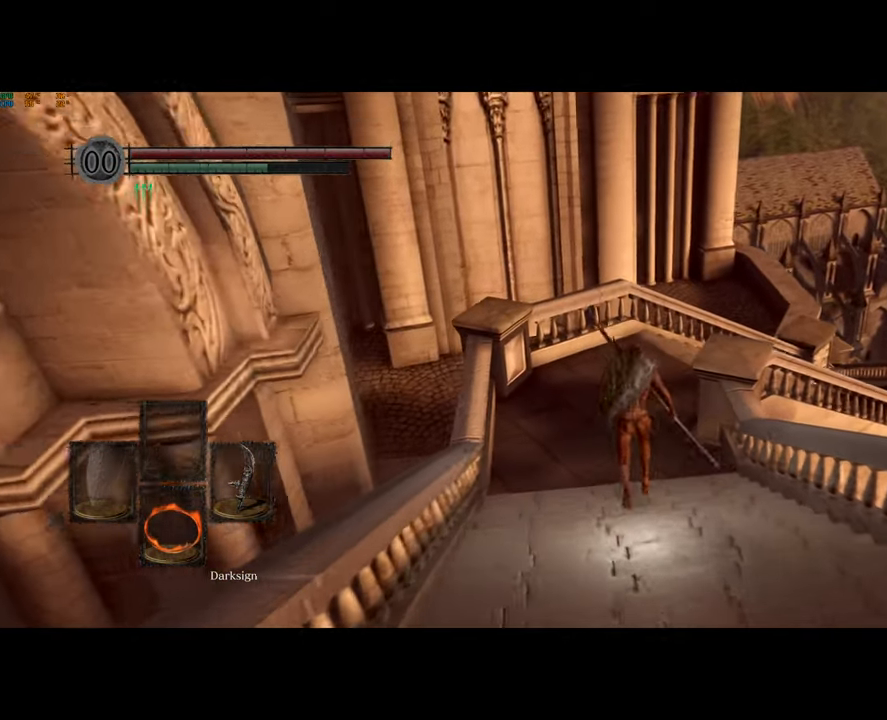
{"dt_ms": 500, "buttons": ["CIRCLE"], "left_stick": "center", "right_stick": "center", "button_events": []}
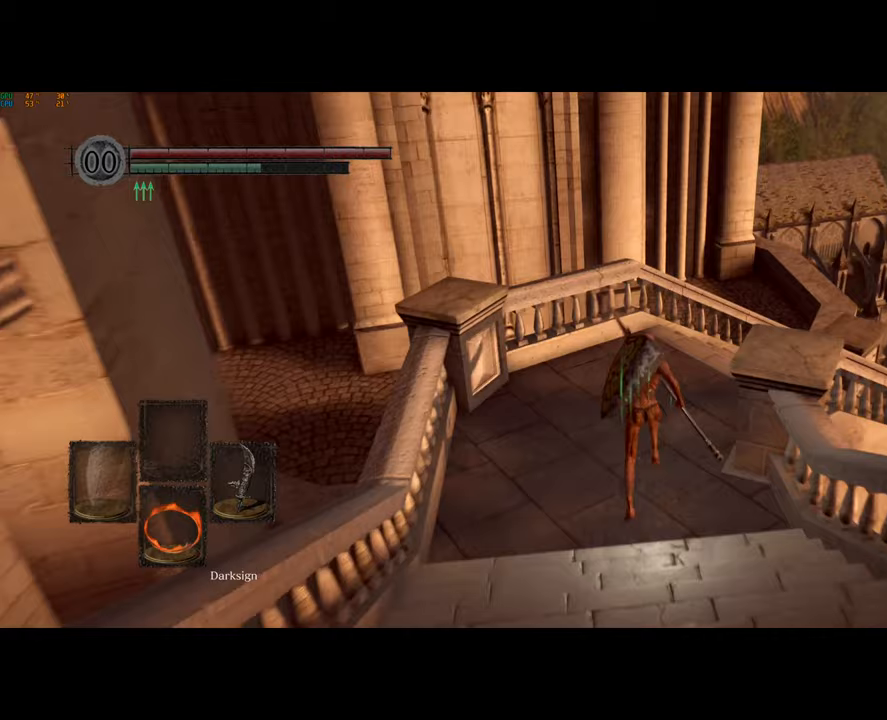
{"dt_ms": 500, "buttons": ["CIRCLE"], "left_stick": "right", "right_stick": "center", "button_events": []}
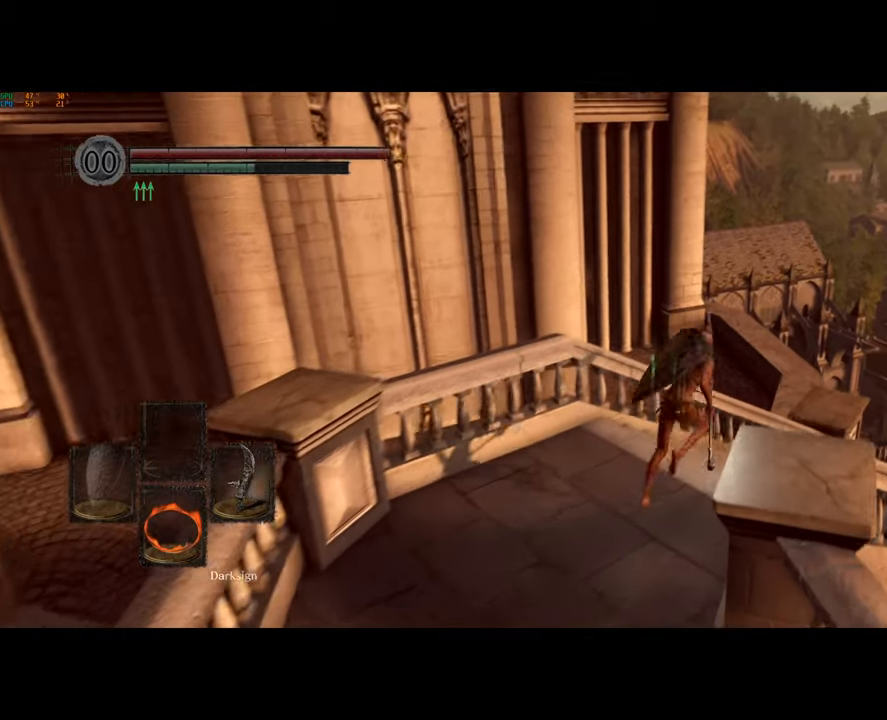
{"dt_ms": 500, "buttons": ["CIRCLE"], "left_stick": "right", "right_stick": "center", "button_events": []}